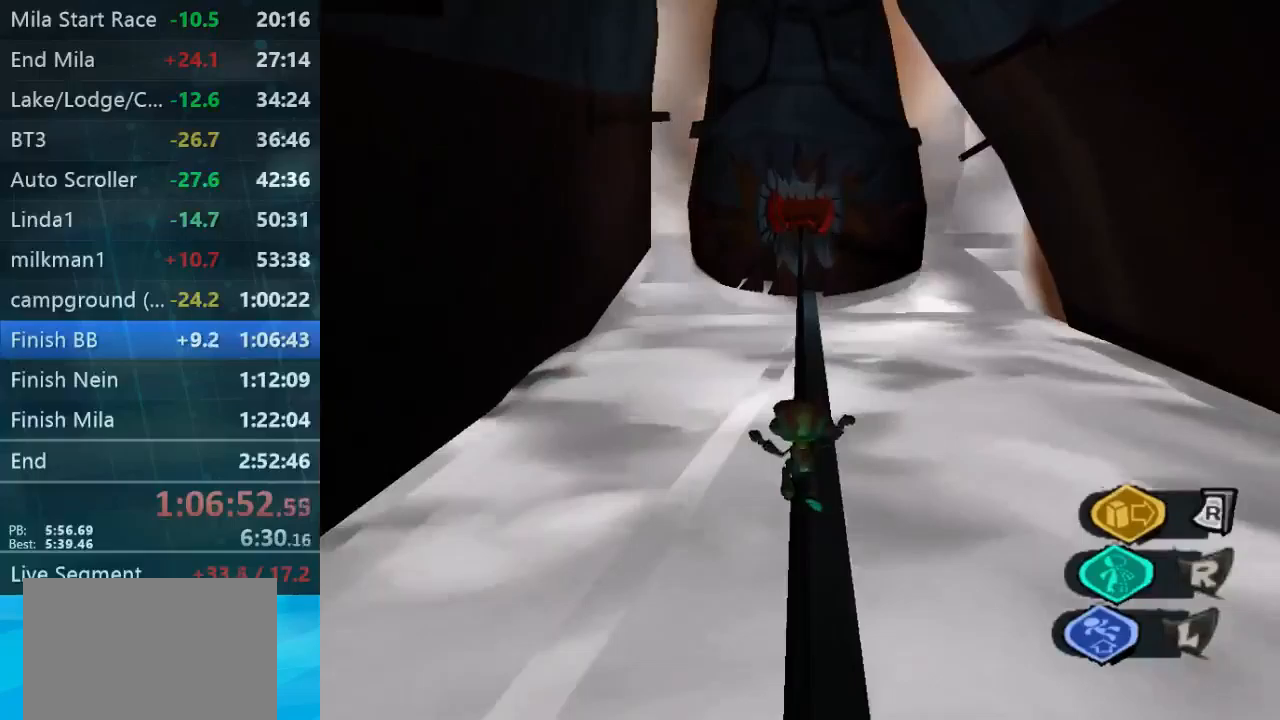
Gameplay with a controller (Xbox layout); each line is a JSON object with the inputs held at the frame after it. "button_events" lists button changes between this image and that frame as [ms after this image, input, new state], when the widget could be followed in between (sticks are given only as held states). Not read: A B L1 L3 R1 R3.
{"buttons": [], "left_stick": "up", "right_stick": "center", "button_events": []}
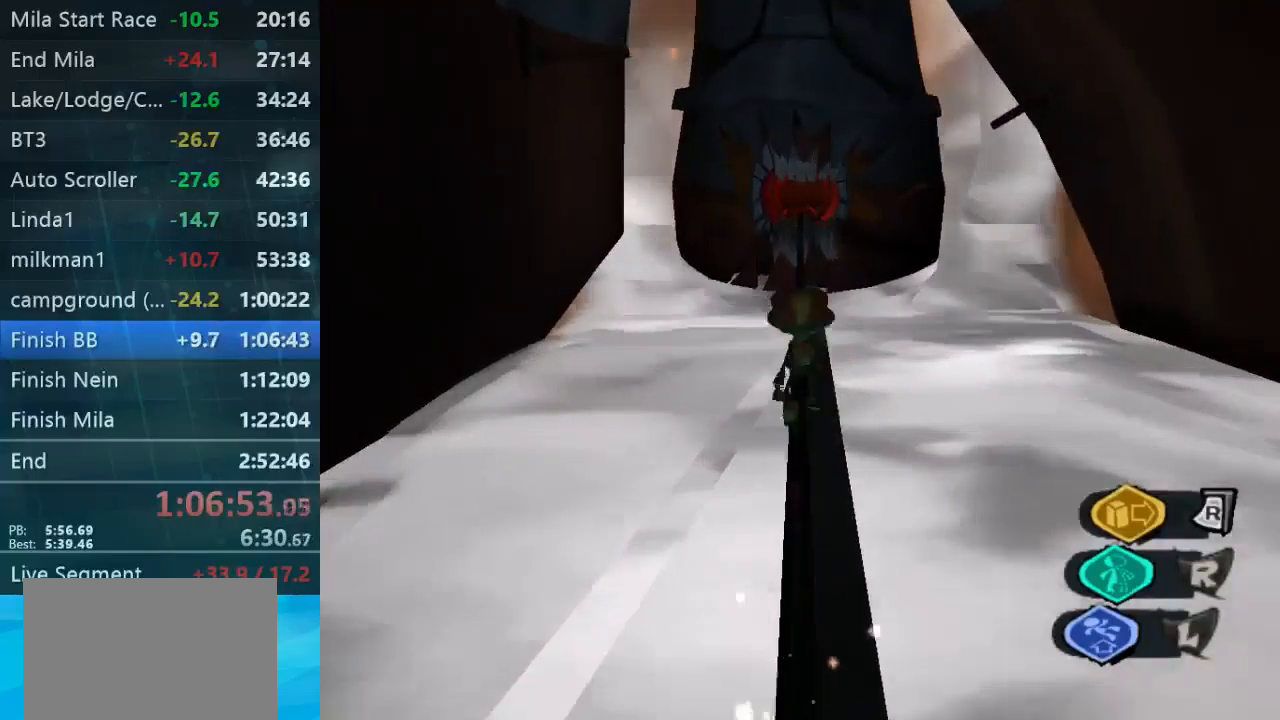
{"buttons": [], "left_stick": "up", "right_stick": "center", "button_events": []}
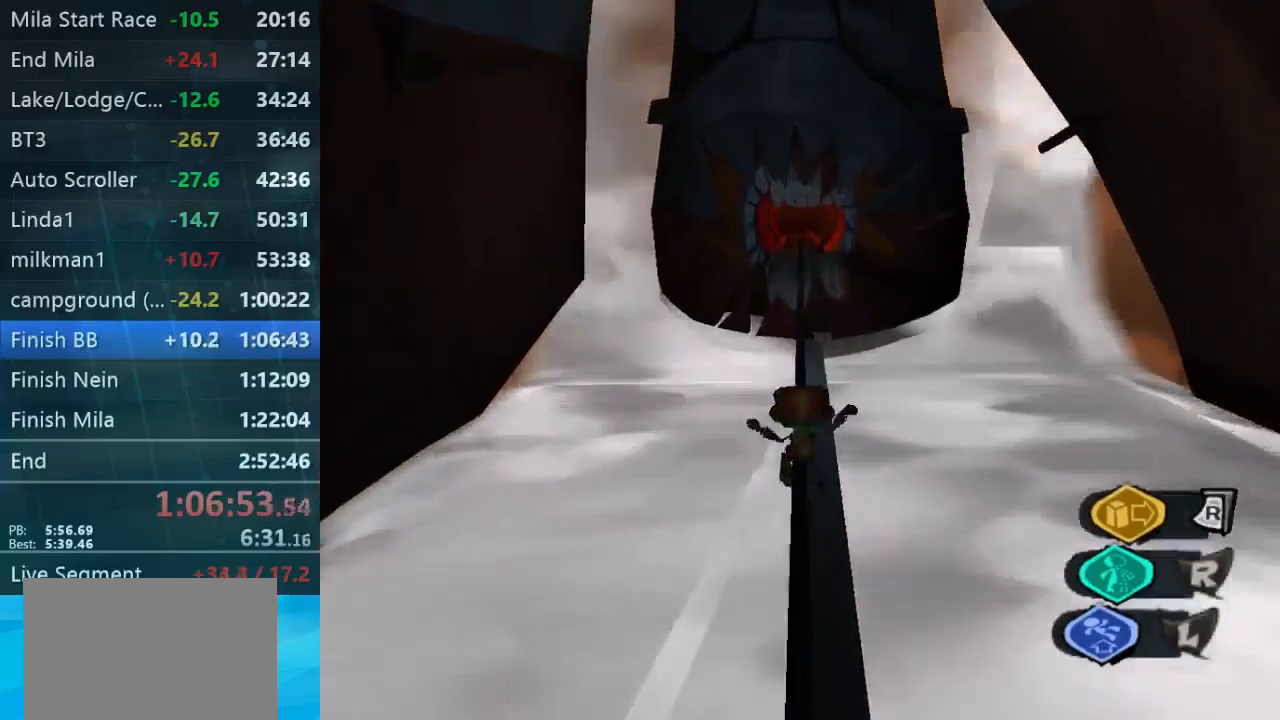
{"buttons": [], "left_stick": "up", "right_stick": "center", "button_events": []}
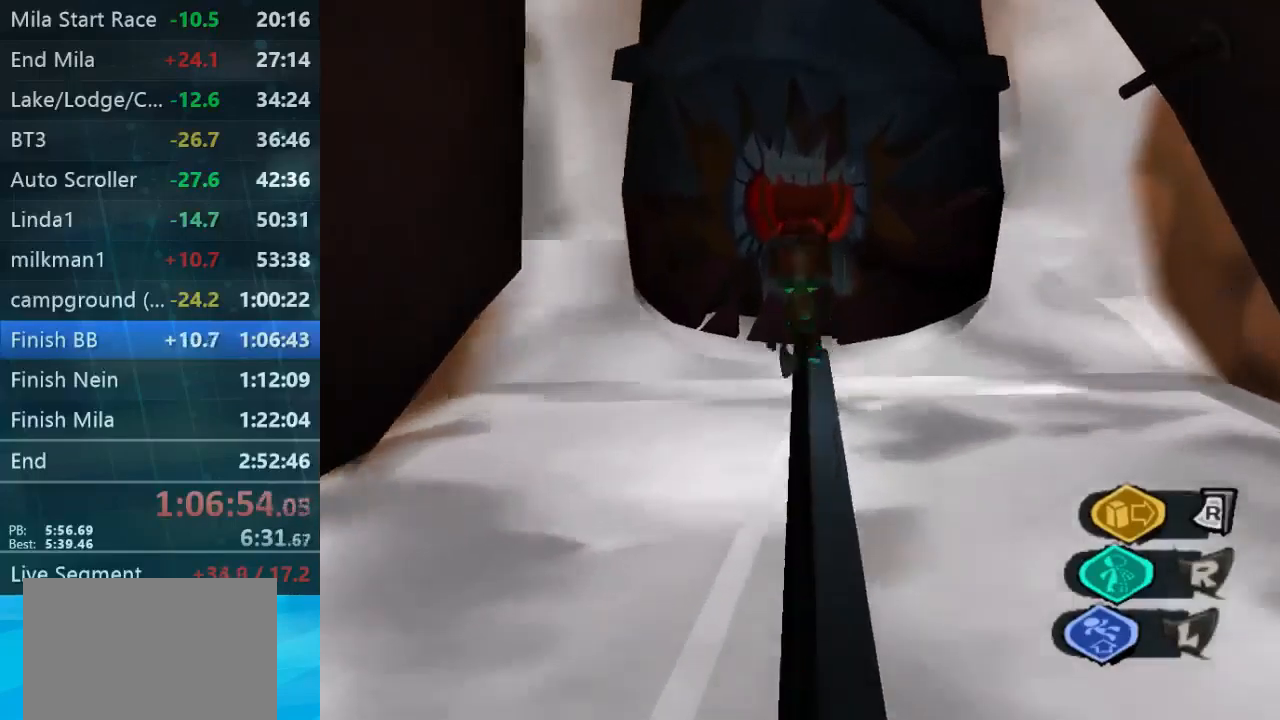
{"buttons": [], "left_stick": "up", "right_stick": "center", "button_events": []}
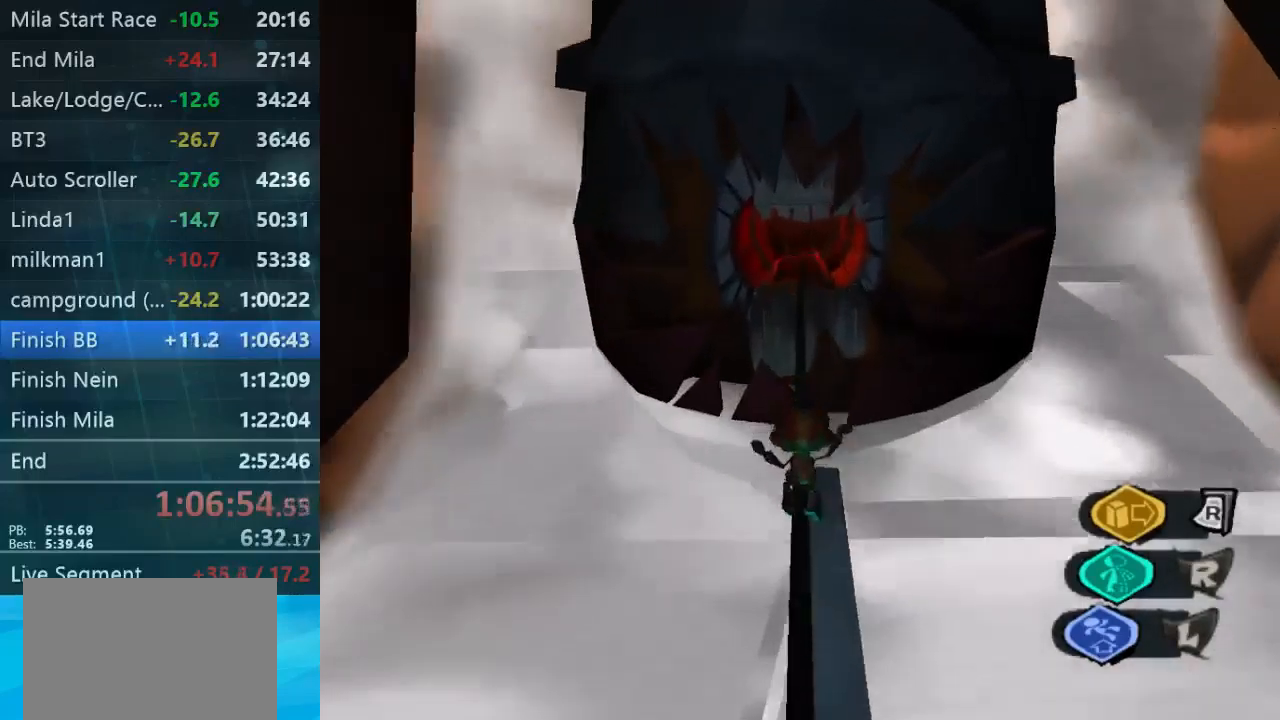
{"buttons": [], "left_stick": "up", "right_stick": "center", "button_events": []}
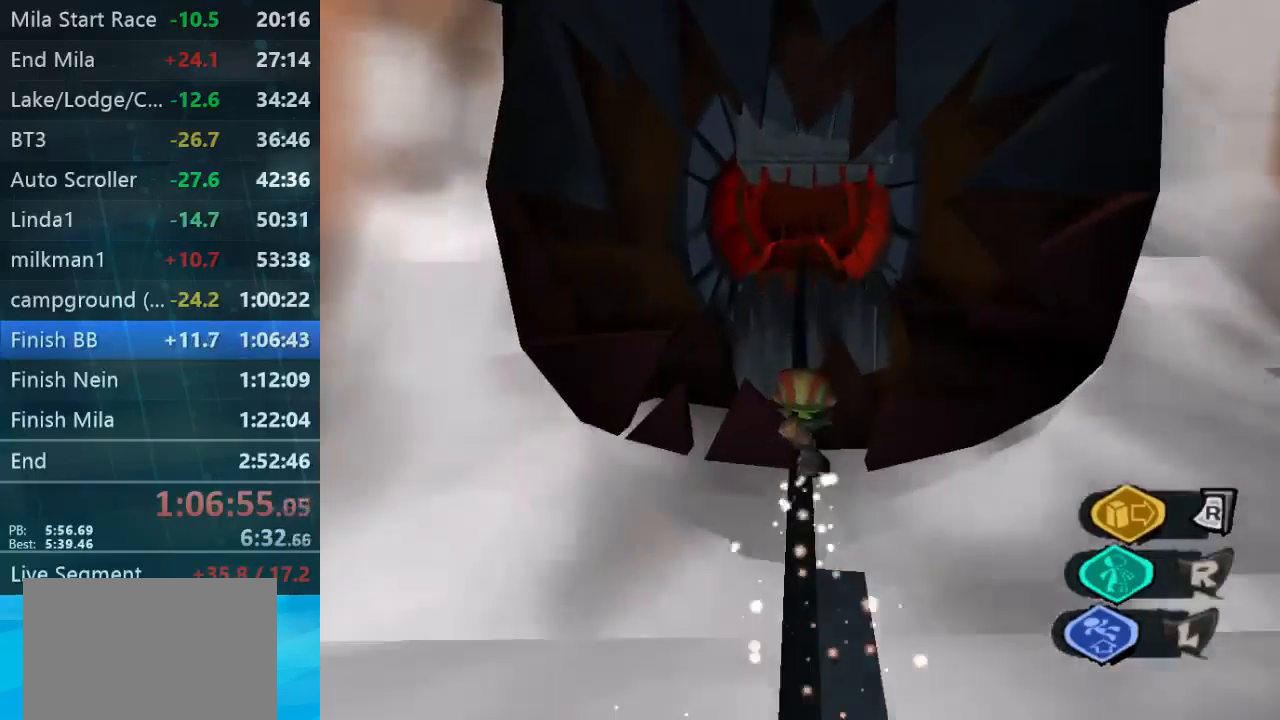
{"buttons": [], "left_stick": "up", "right_stick": "center", "button_events": []}
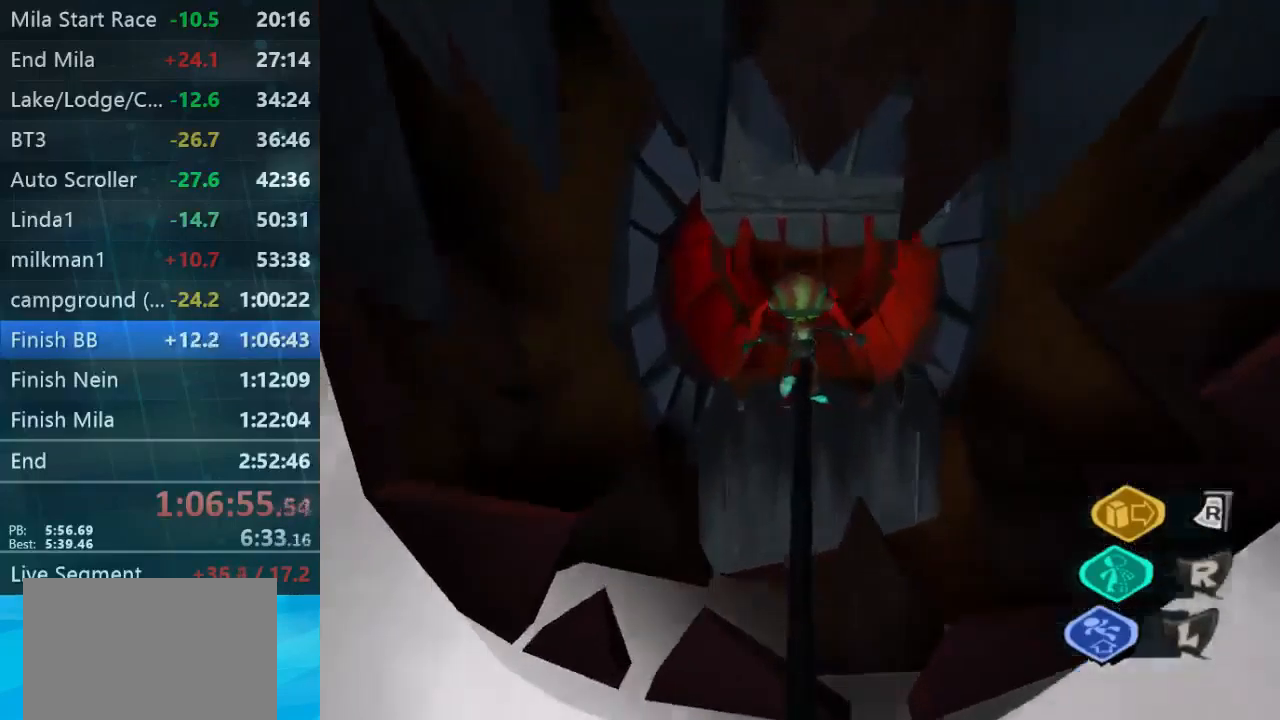
{"buttons": [], "left_stick": "right", "right_stick": "center", "button_events": []}
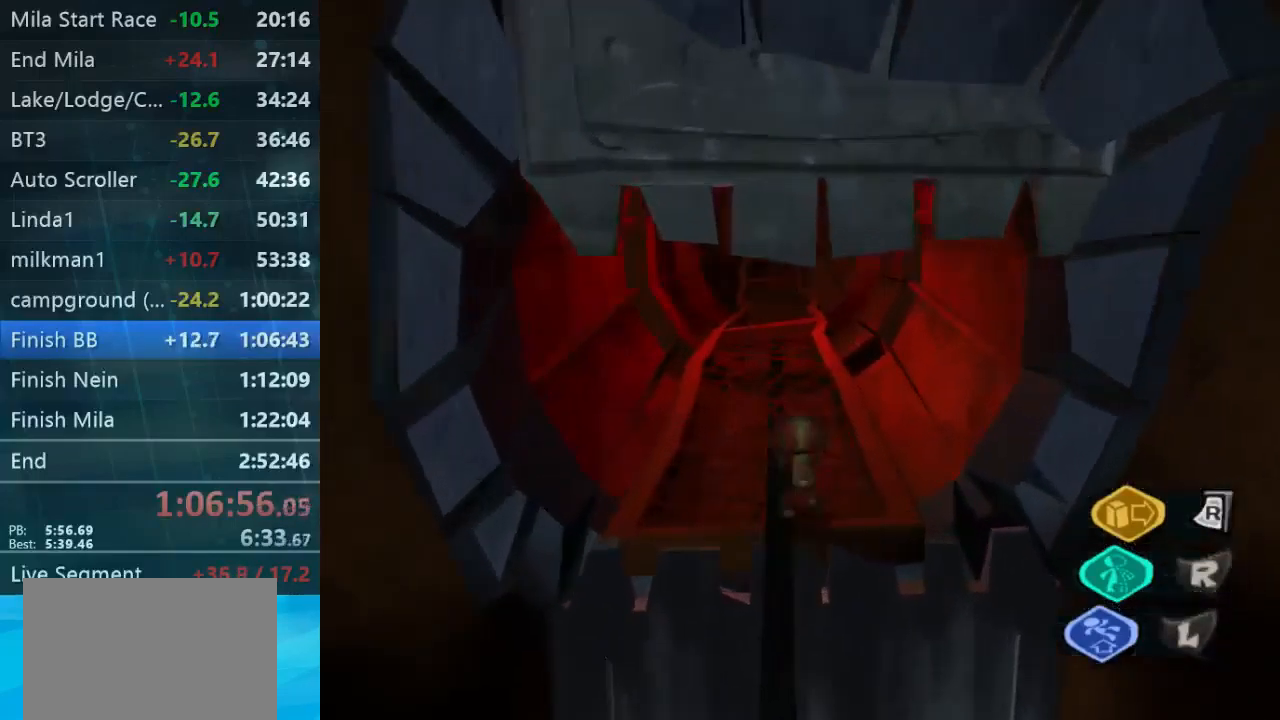
{"buttons": [], "left_stick": "center", "right_stick": "center", "button_events": []}
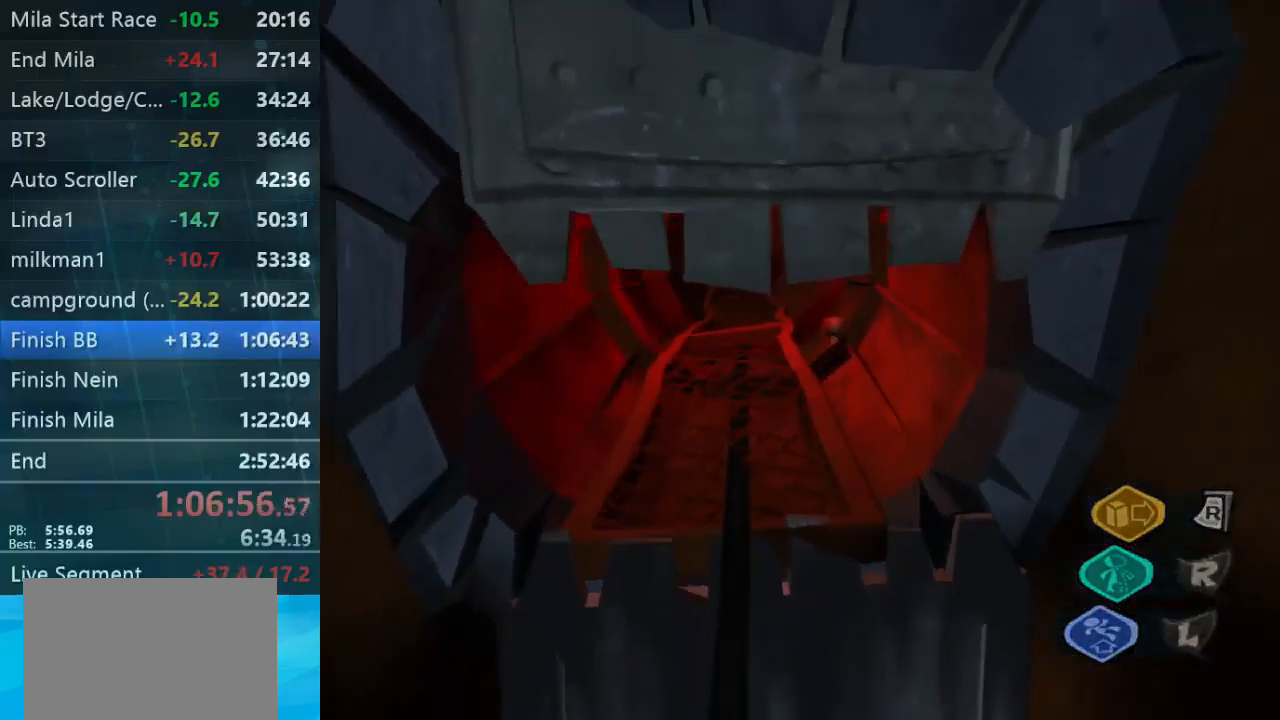
{"buttons": [], "left_stick": "center", "right_stick": "center", "button_events": []}
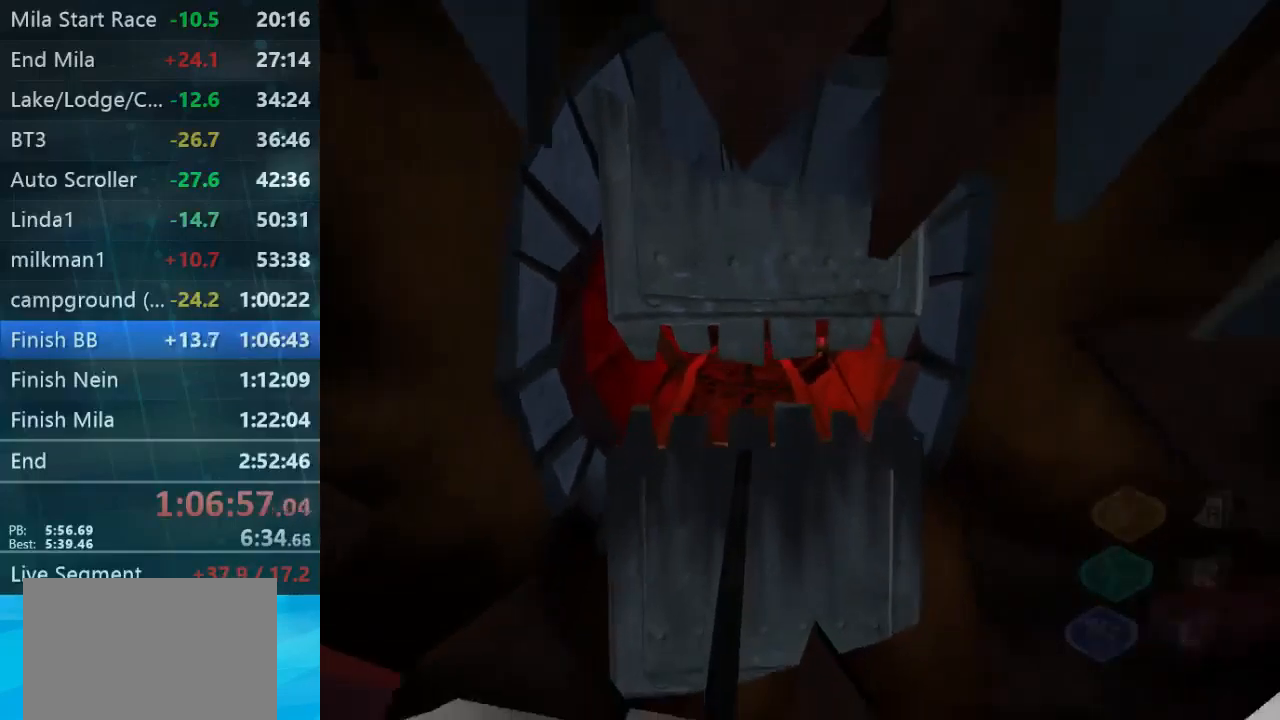
{"buttons": [], "left_stick": "center", "right_stick": "center", "button_events": []}
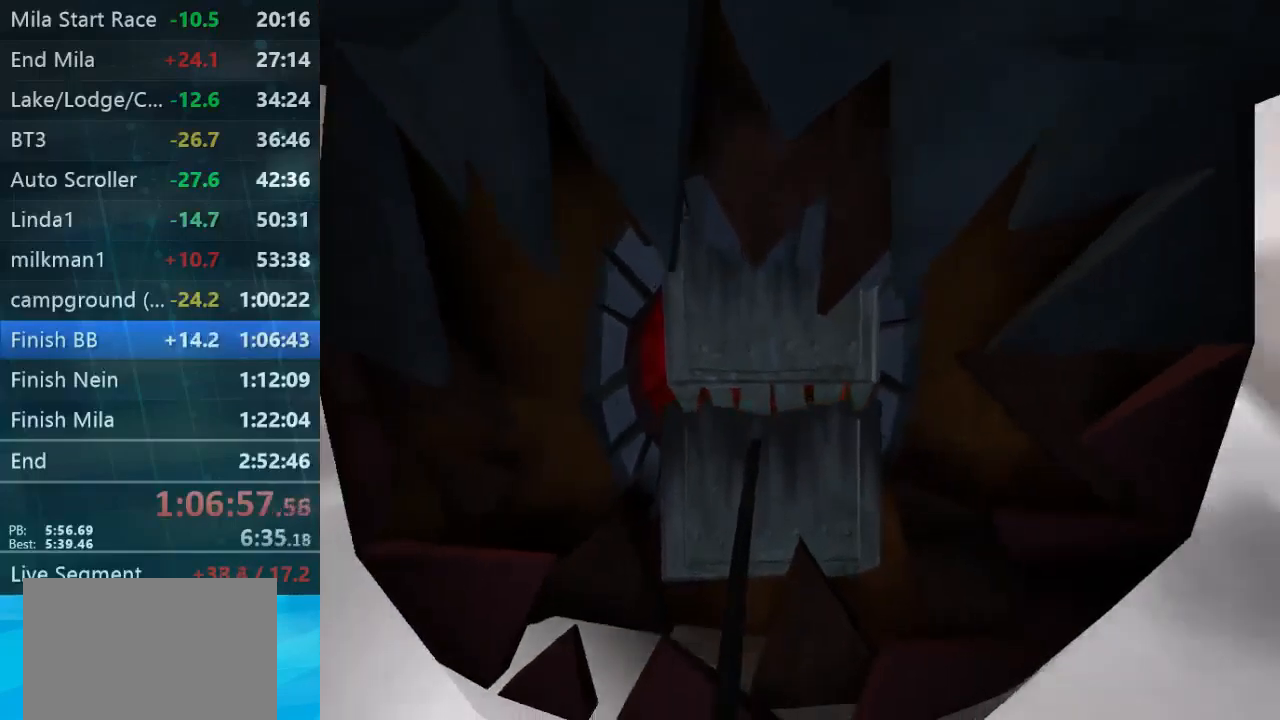
{"buttons": [], "left_stick": "center", "right_stick": "center", "button_events": []}
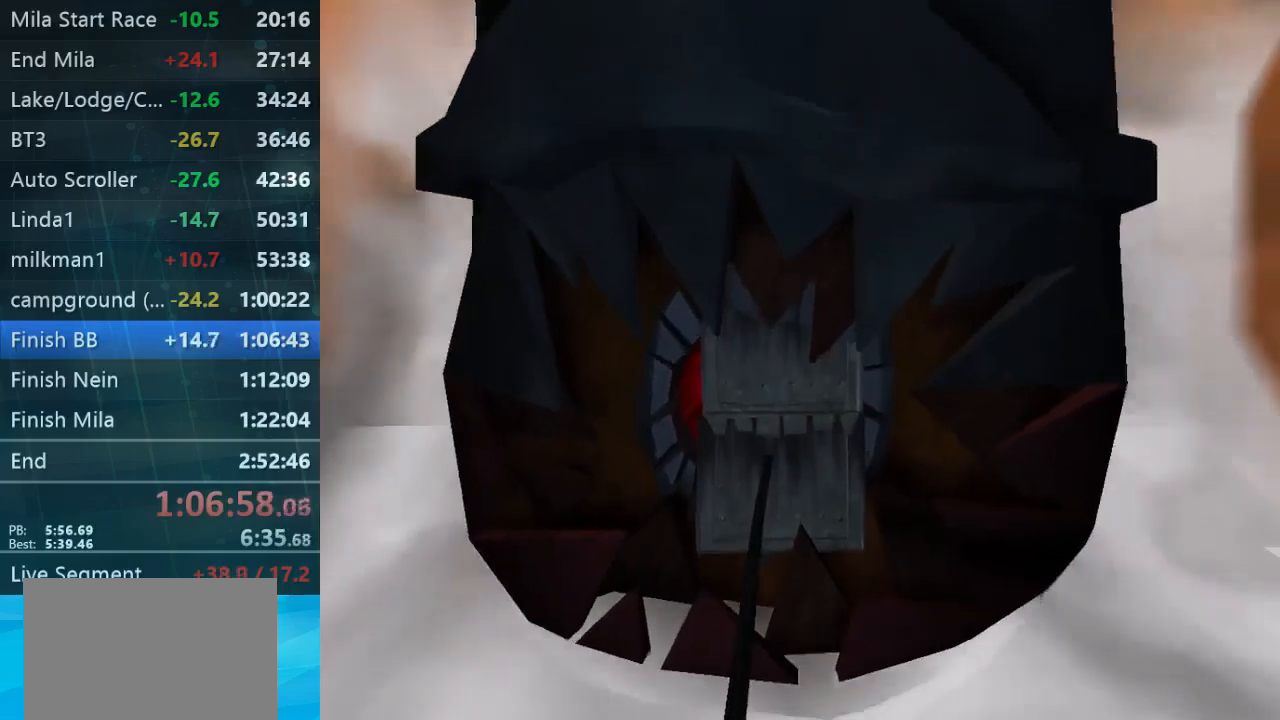
{"buttons": [], "left_stick": "center", "right_stick": "center", "button_events": []}
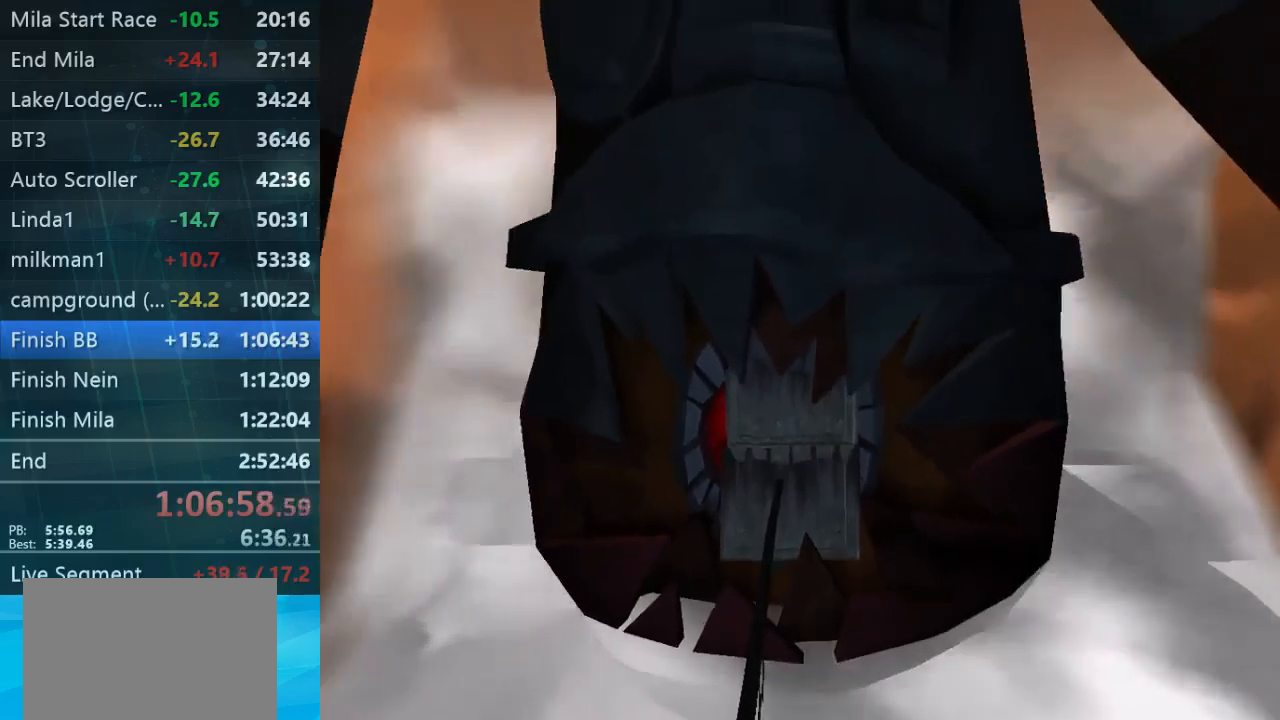
{"buttons": [], "left_stick": "center", "right_stick": "center", "button_events": []}
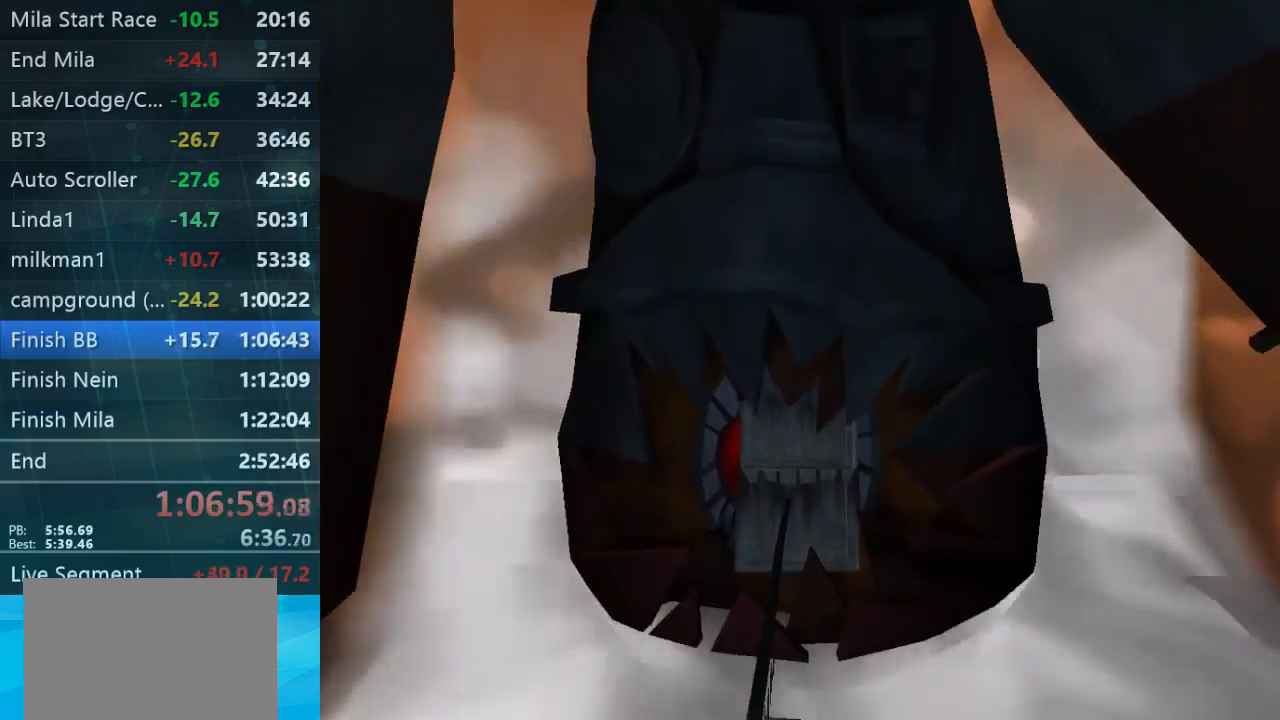
{"buttons": [], "left_stick": "center", "right_stick": "center", "button_events": []}